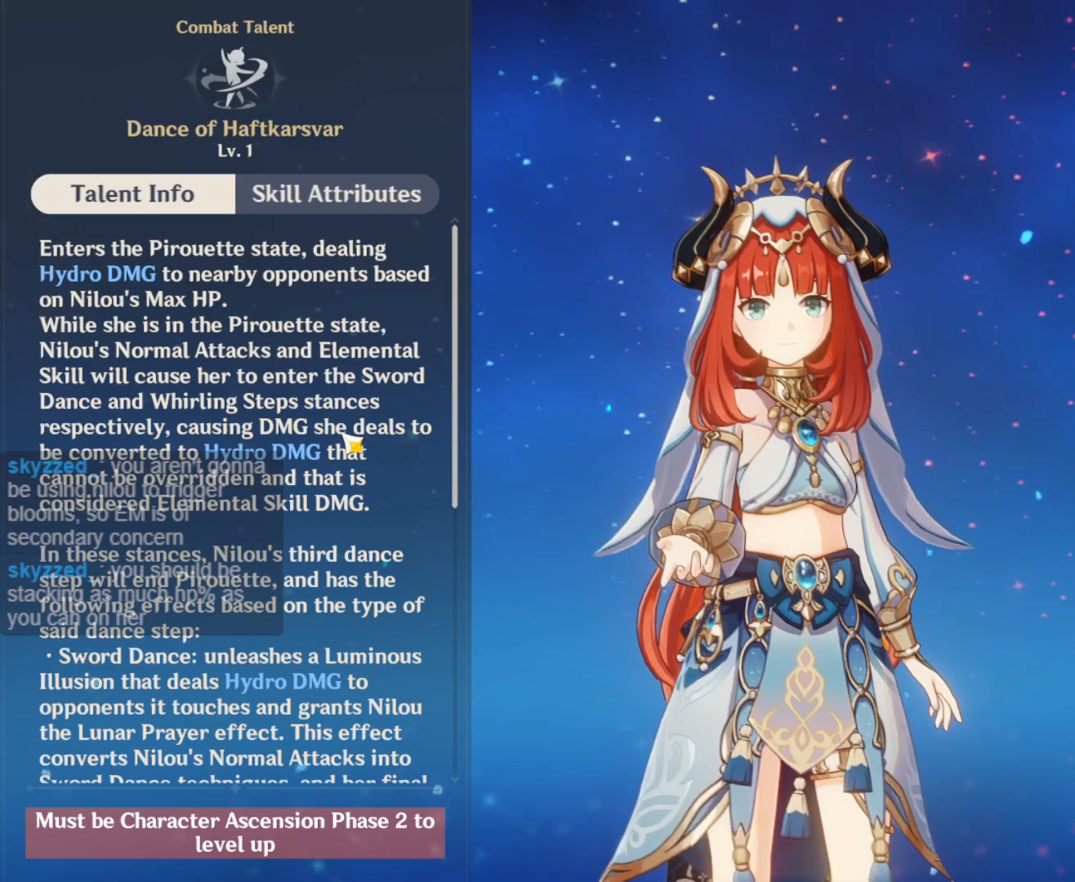
Gameplay with keyboard and mouse; each line is a JSON object with the keys and mouse buttons held at the frame after it. "events" lists presses ("down") and releases ("up") of "1", "2", "3", "4", "5", "a", "alt", "c", "ctrl", "d", "e", "f", "q", "r", "s", "shift", "space", "t", "tab", "v", "w", "x", "z", "mouse_left", "mouse_middle", "mouse_right", "mouse_wheel_up" and "mouse_wheel_down" between this image and that frame as [ms after this image, input, new state], when the widget could be followed in between. "mouse_left", "mouse_middle", "mouse_right", "mouse_wheel_up", "mouse_wheel_down" = the "left", "middle", "right", "wheel_up", "wheel_down" buttons of the "mouse" list. No other keys are recorded. Mouse movement is not recorded.
{"keys": [], "mouse": [], "events": []}
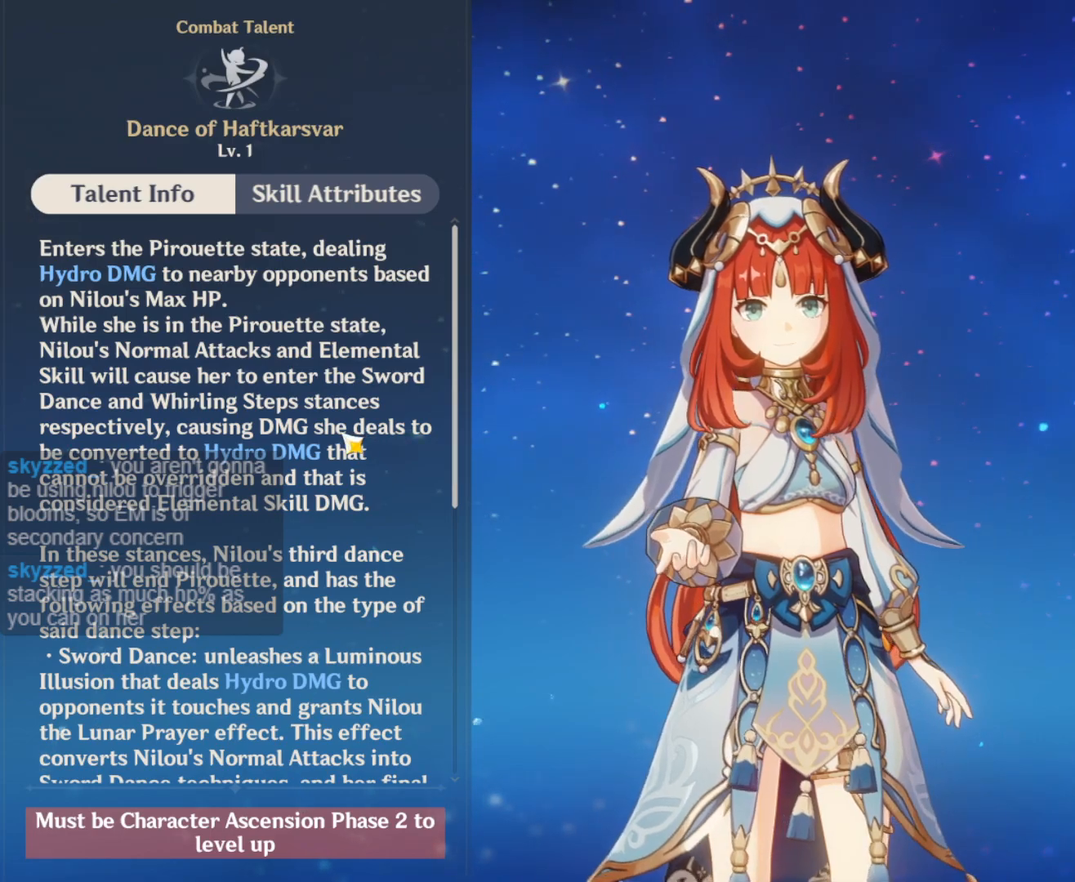
{"keys": [], "mouse": [], "events": []}
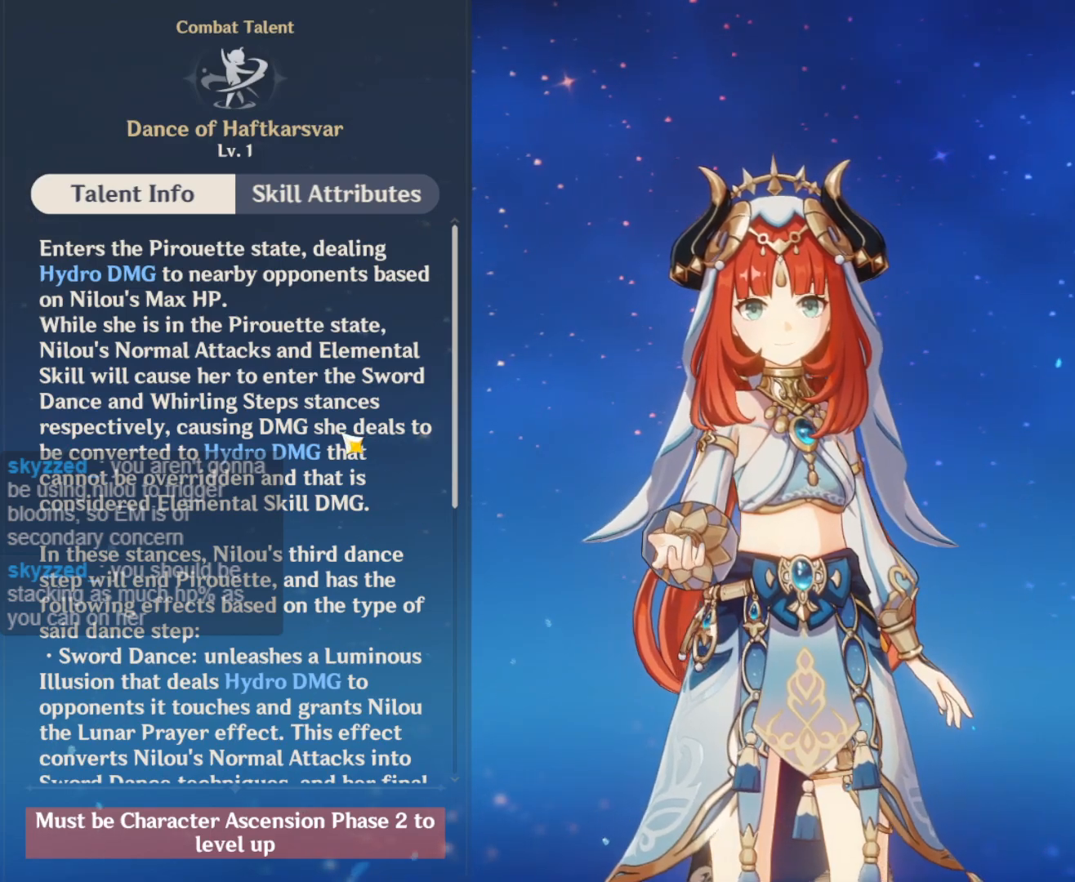
{"keys": [], "mouse": [], "events": []}
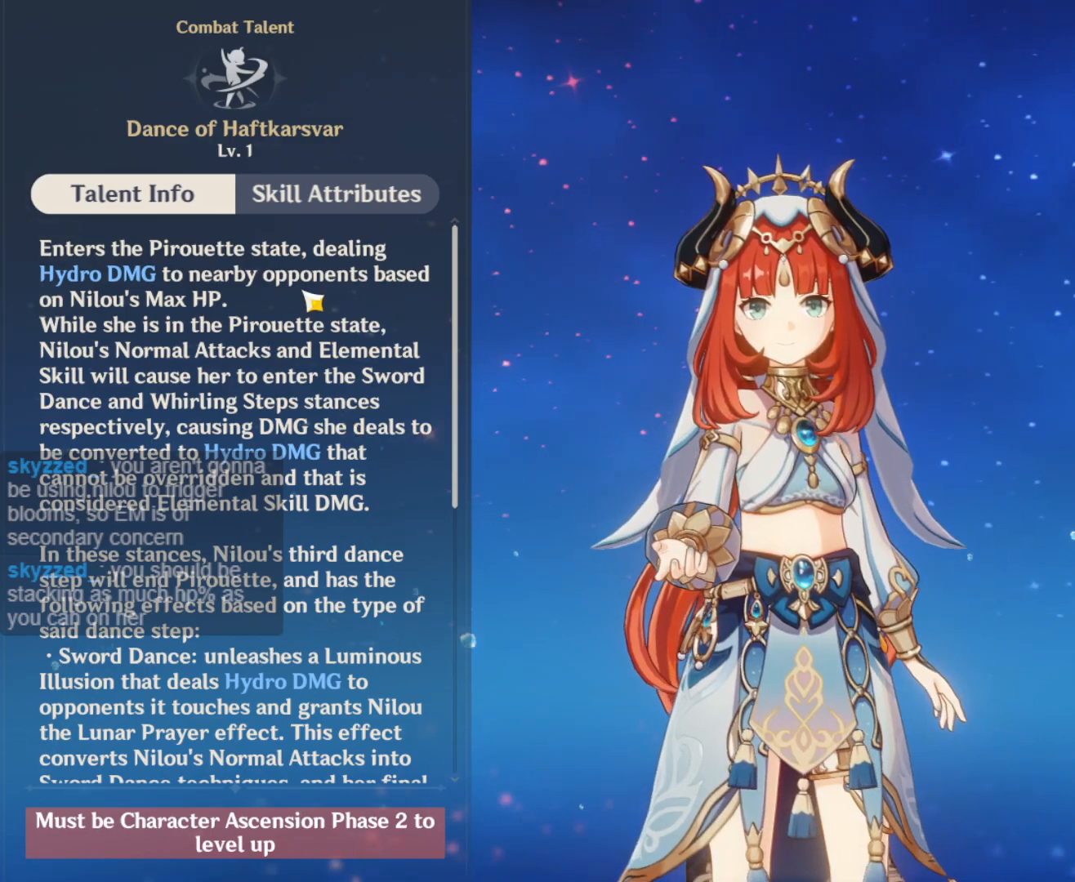
{"keys": [], "mouse": [], "events": []}
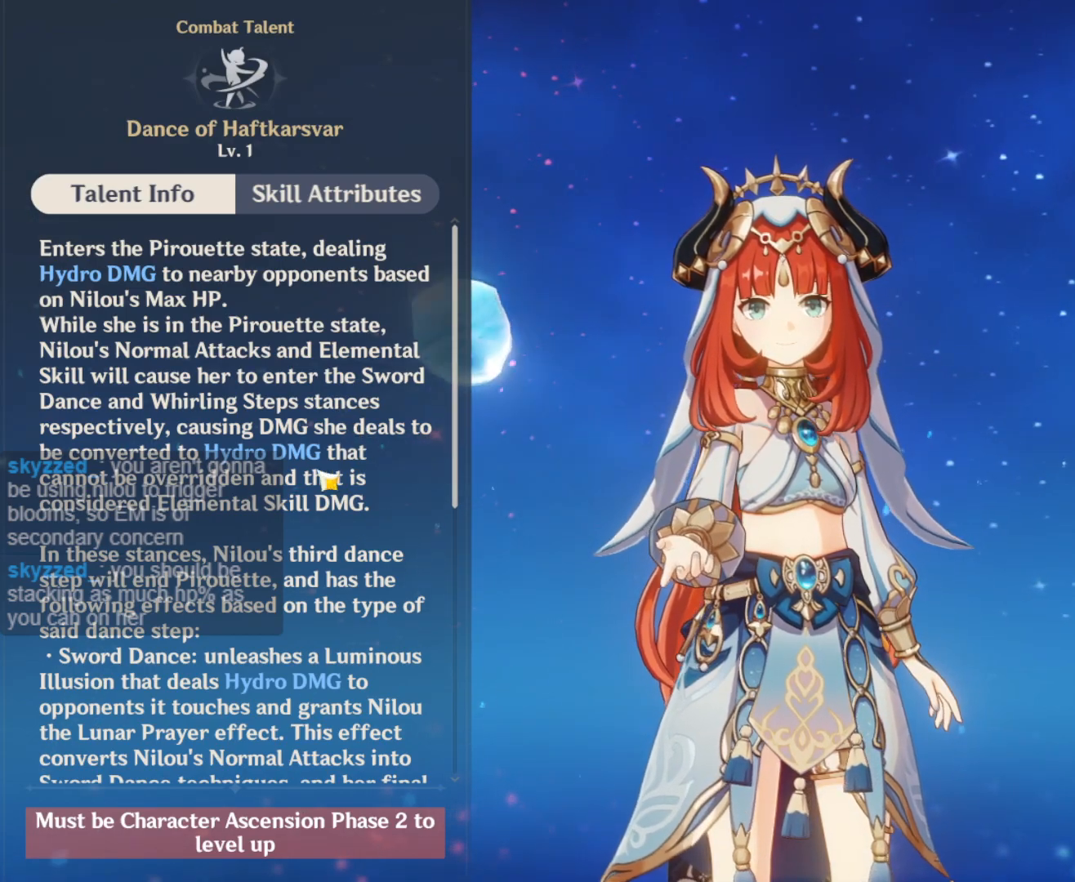
{"keys": [], "mouse": ["left"], "events": [[333, "mouse_left", "down"]]}
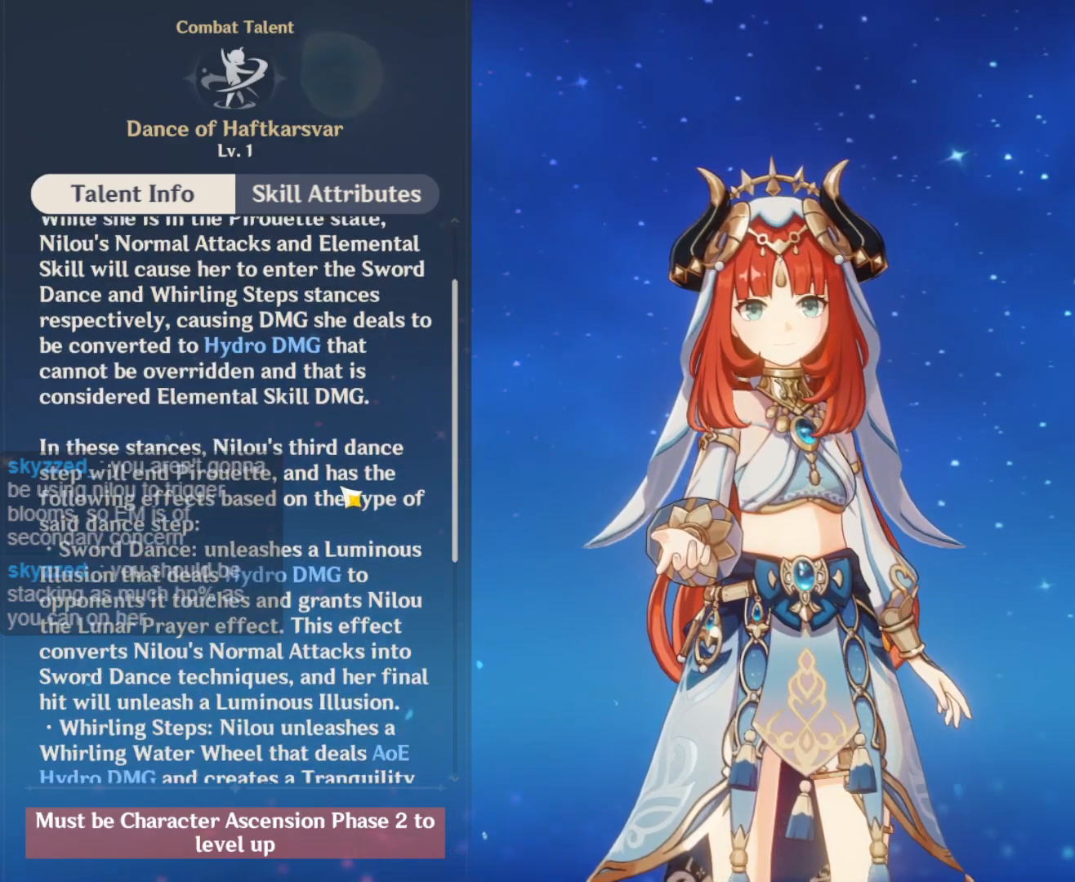
{"keys": [], "mouse": [], "events": [[117, "mouse_left", "up"]]}
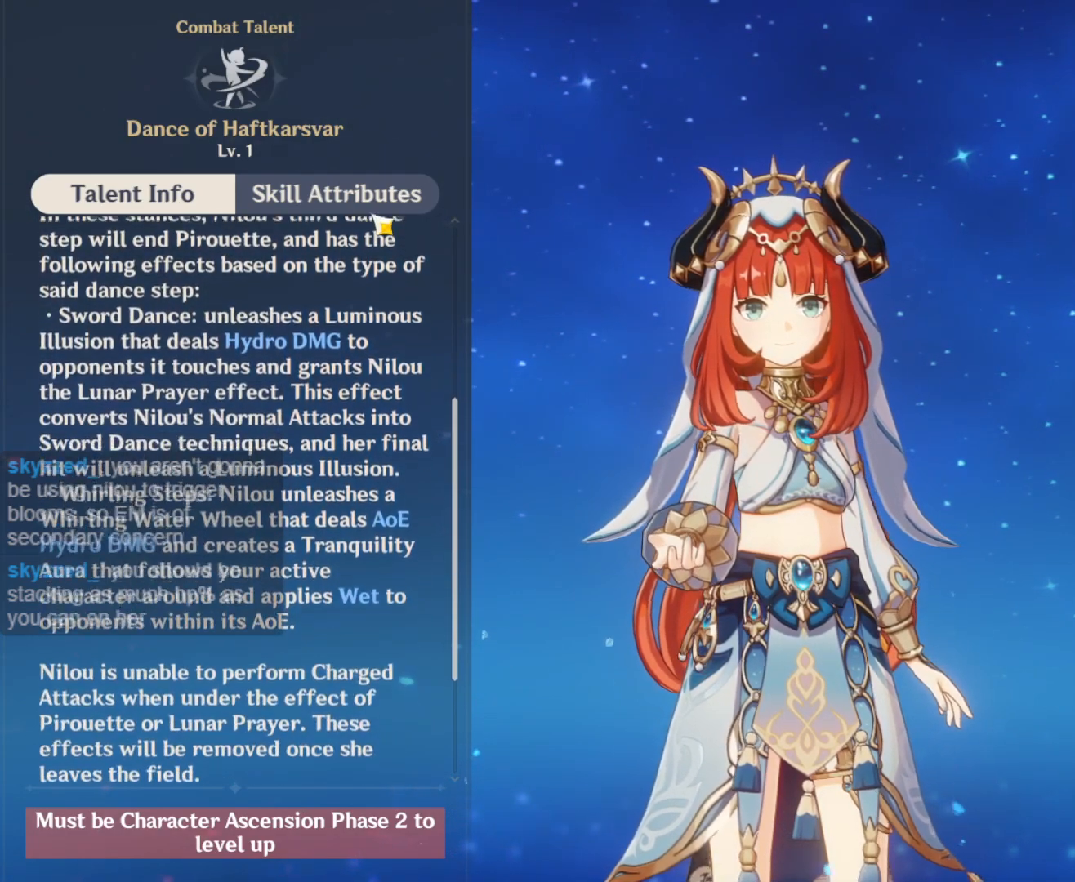
{"keys": [], "mouse": [], "events": [[183, "mouse_left", "down"], [317, "mouse_left", "up"]]}
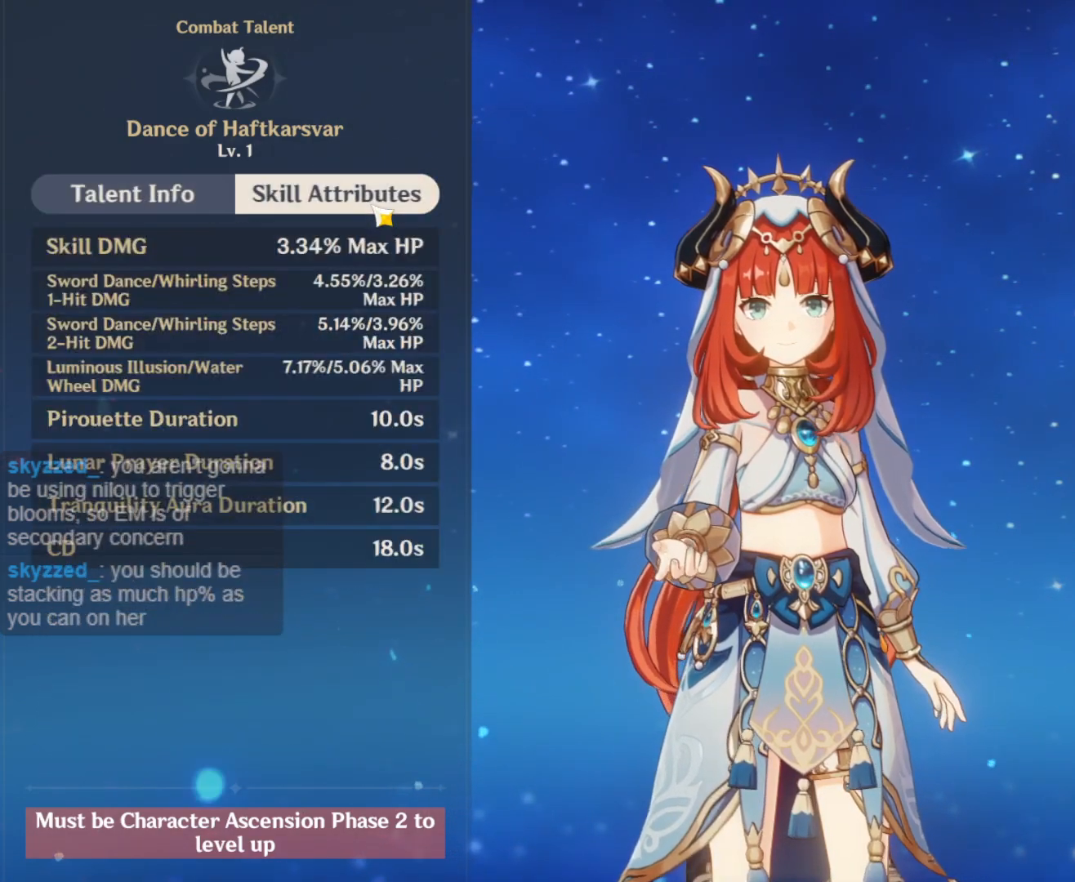
{"keys": [], "mouse": [], "events": []}
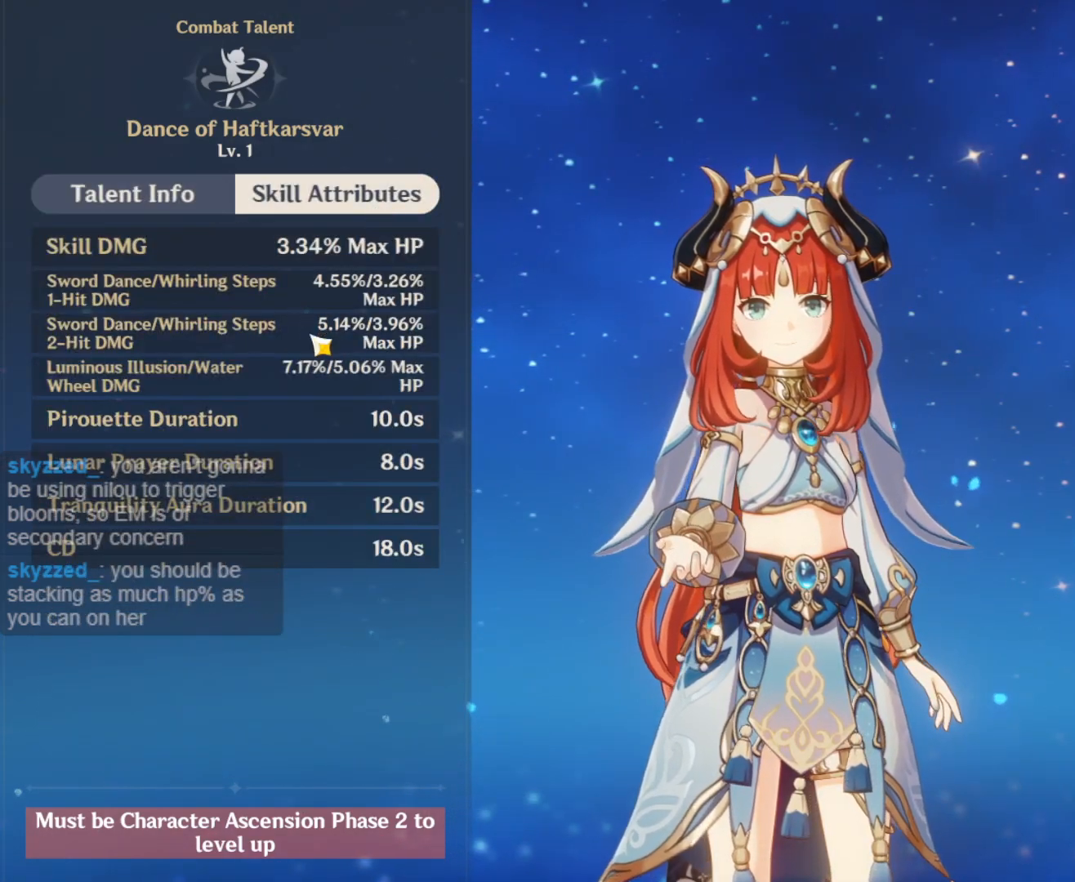
{"keys": [], "mouse": [], "events": []}
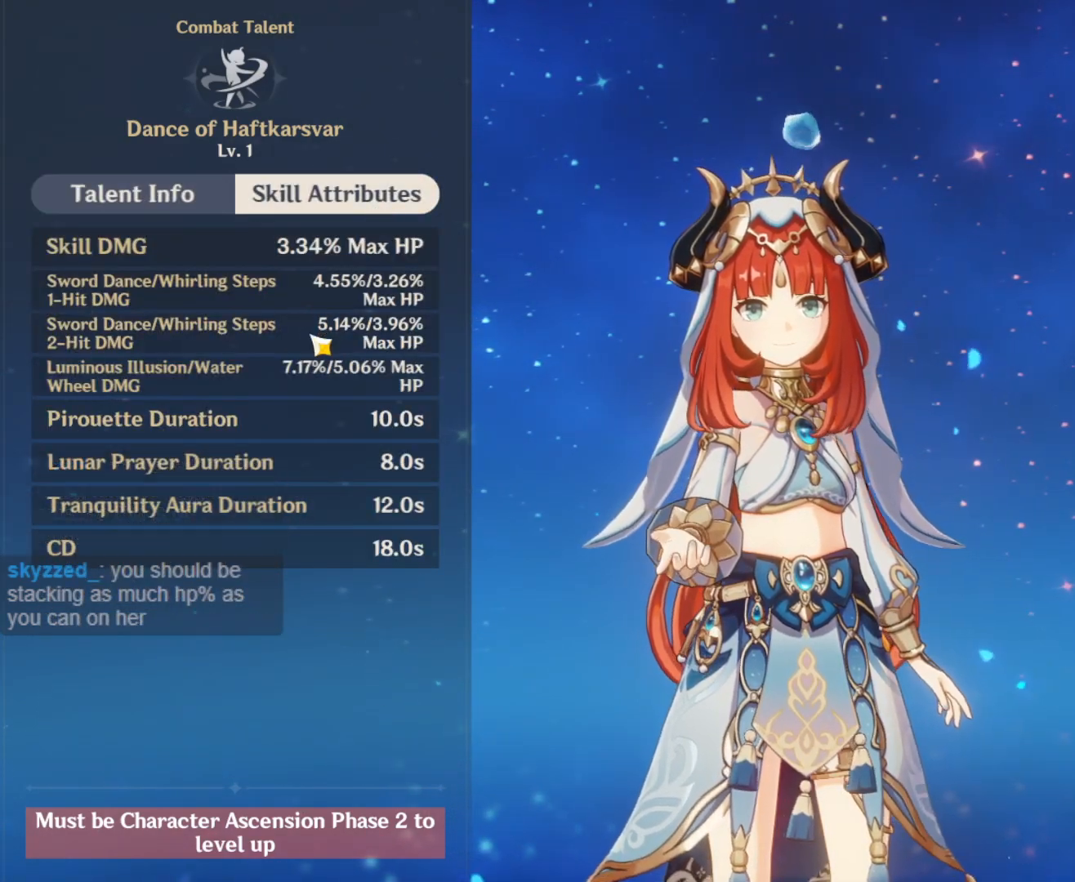
{"keys": [], "mouse": [], "events": []}
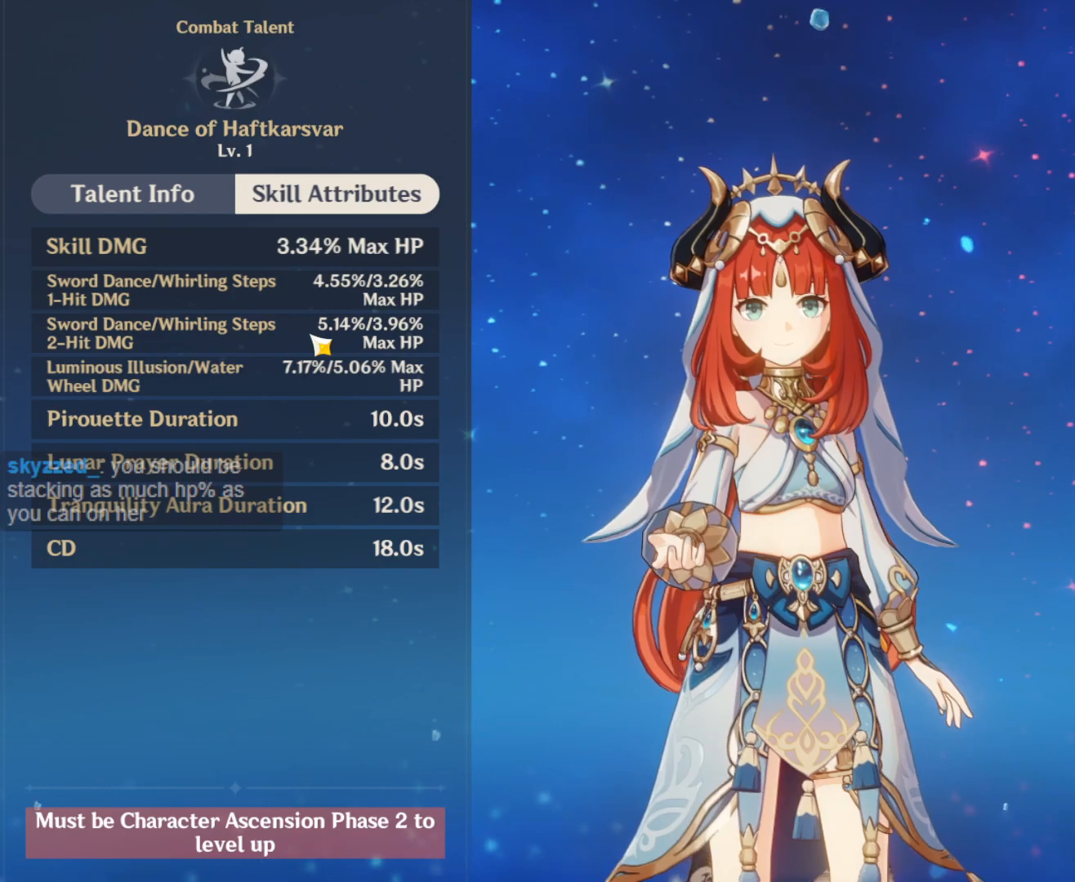
{"keys": [], "mouse": [], "events": []}
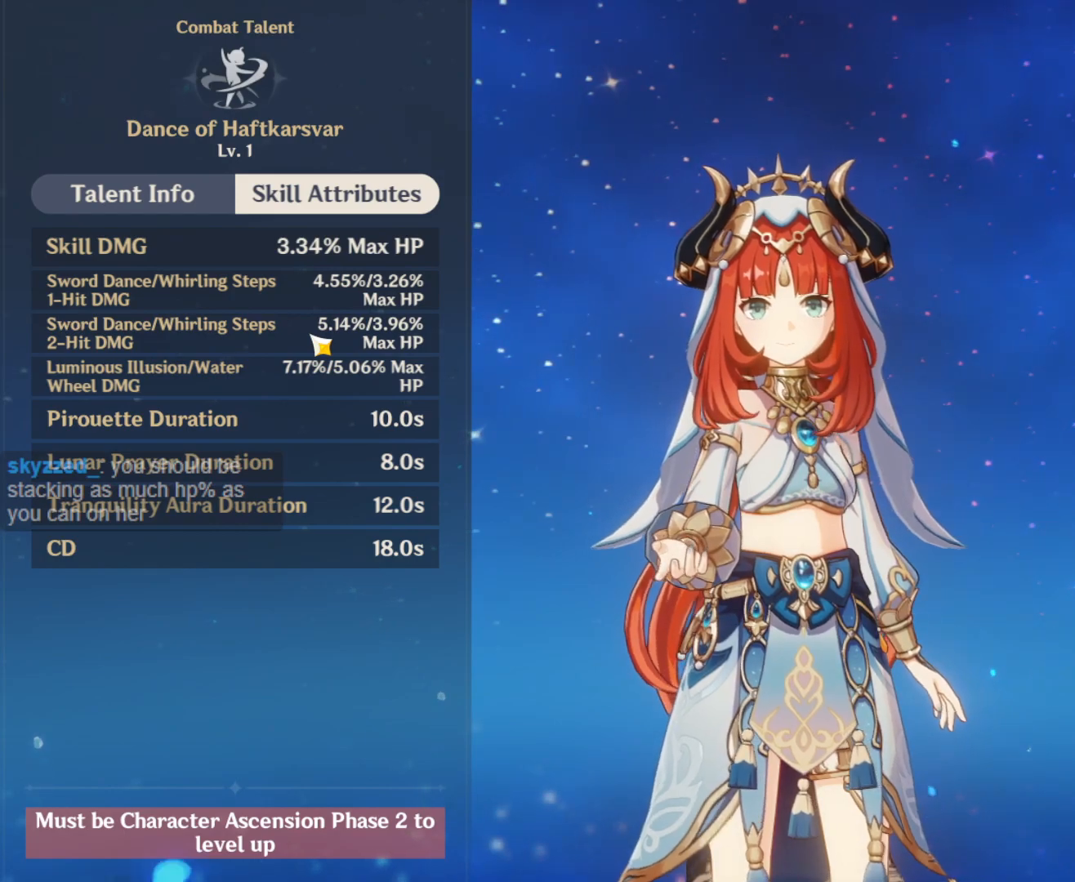
{"keys": [], "mouse": [], "events": []}
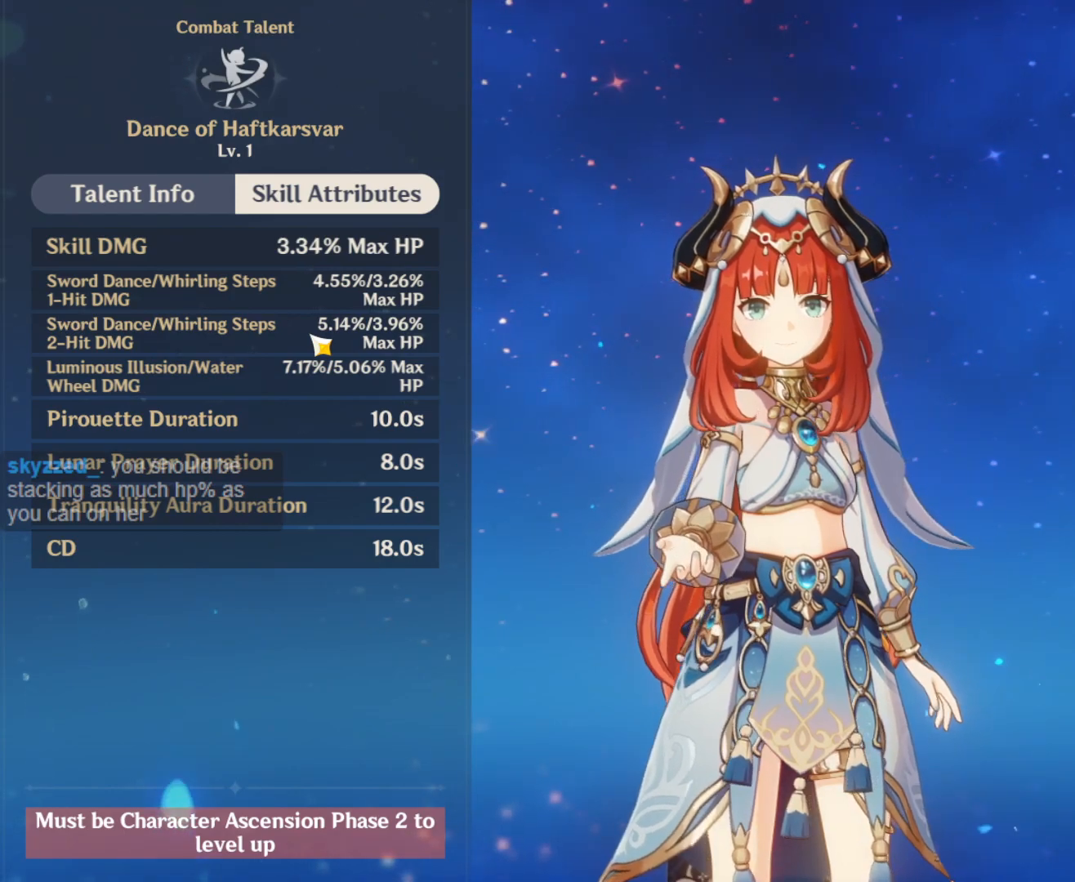
{"keys": [], "mouse": [], "events": []}
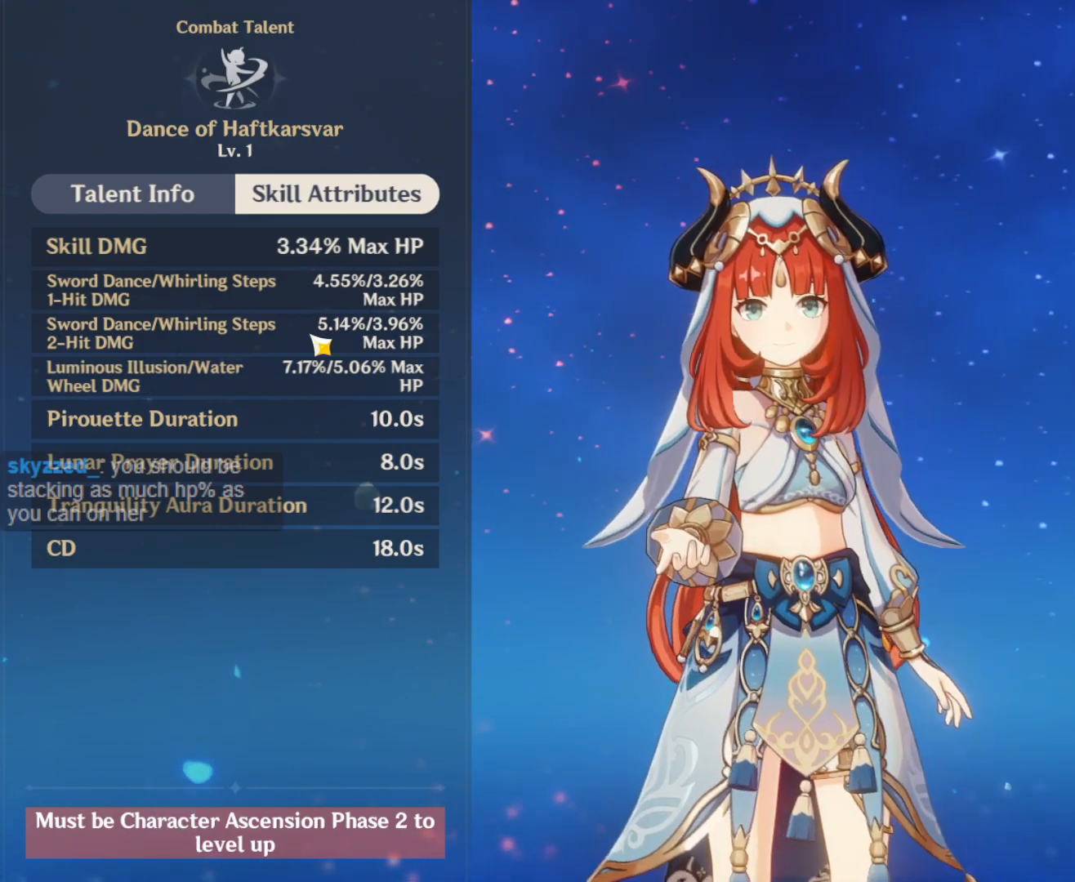
{"keys": [], "mouse": [], "events": []}
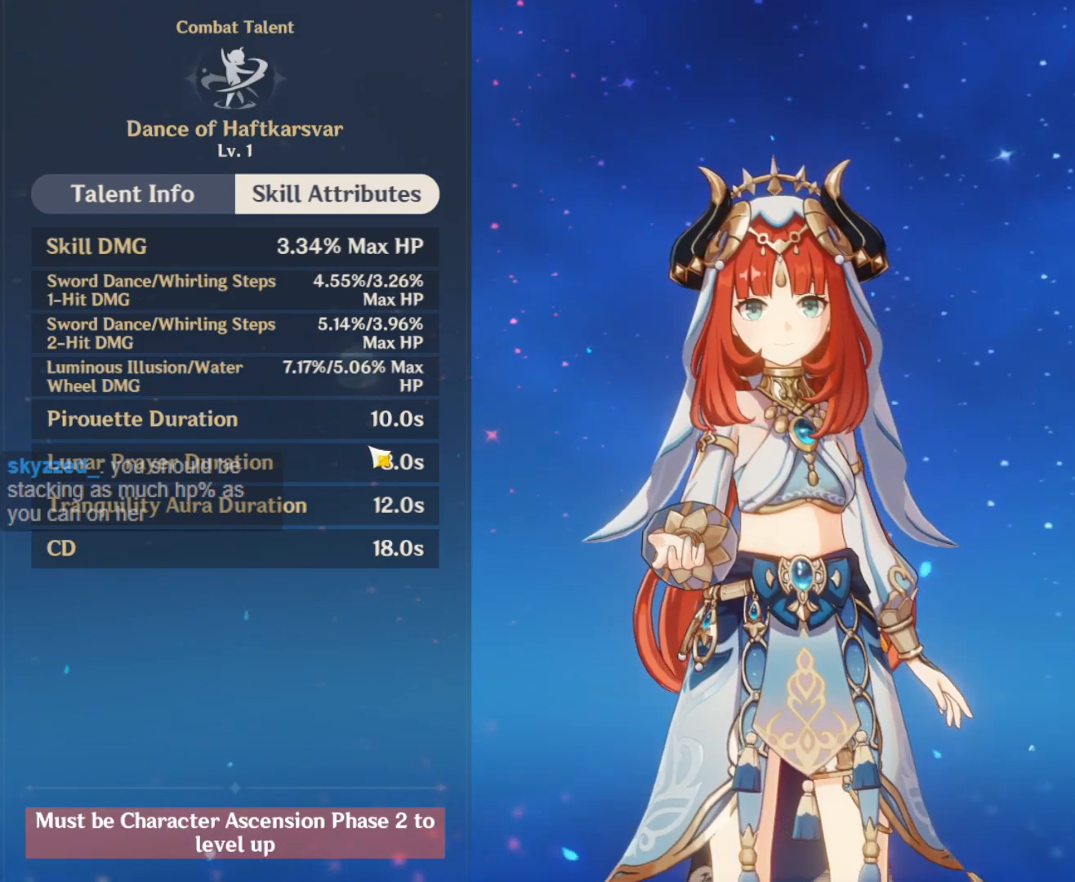
{"keys": [], "mouse": [], "events": []}
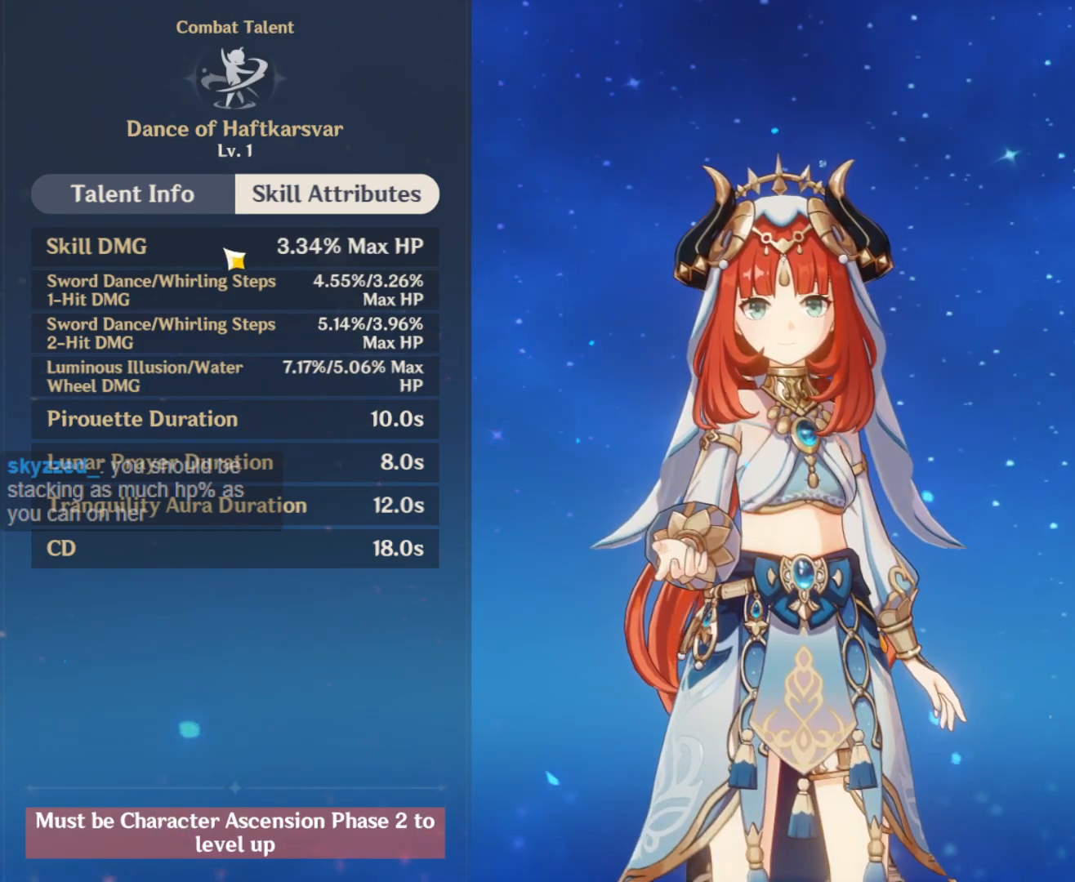
{"keys": [], "mouse": [], "events": []}
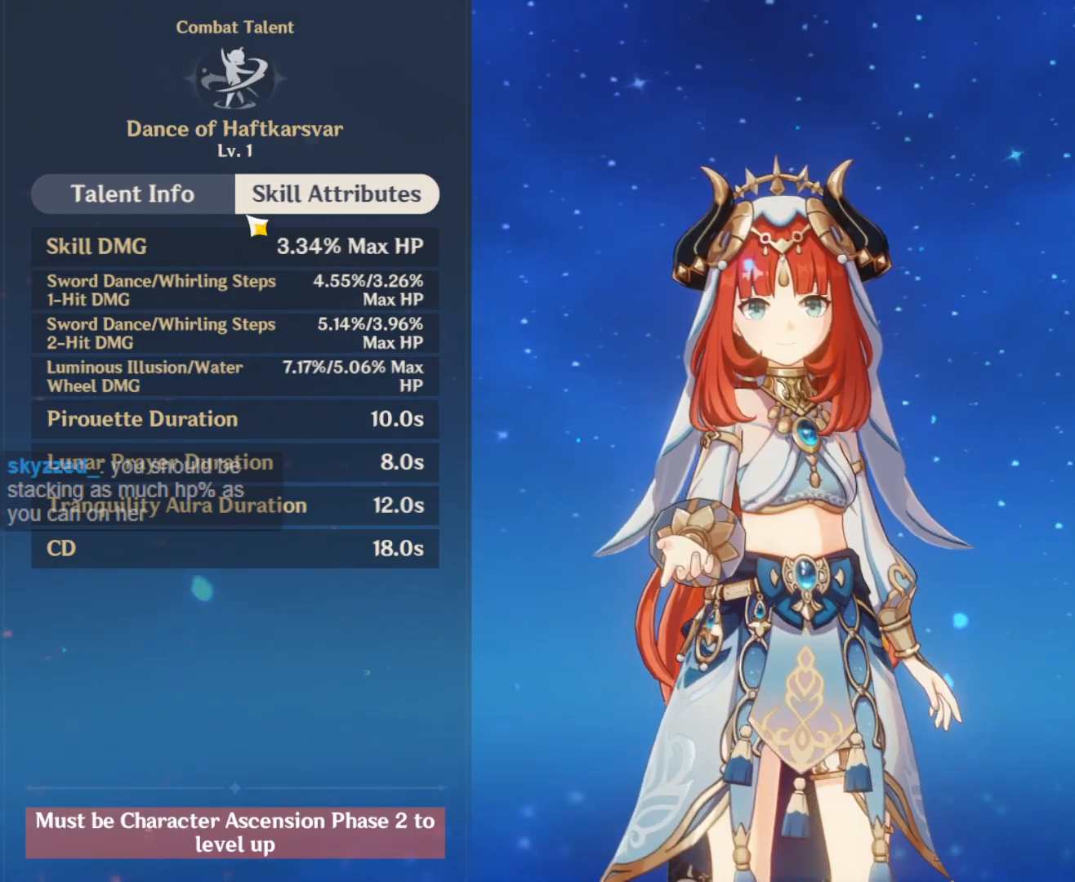
{"keys": [], "mouse": [], "events": []}
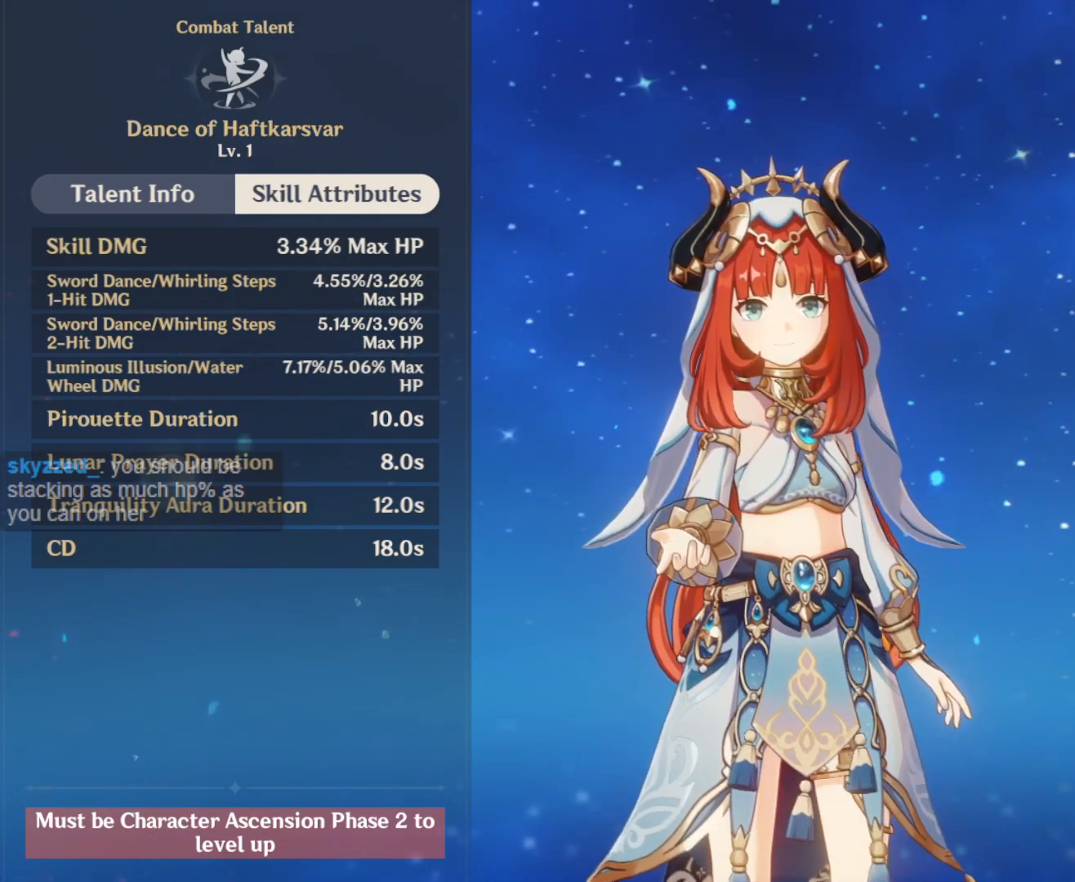
{"keys": [], "mouse": [], "events": [[117, "mouse_left", "down"], [217, "mouse_left", "up"]]}
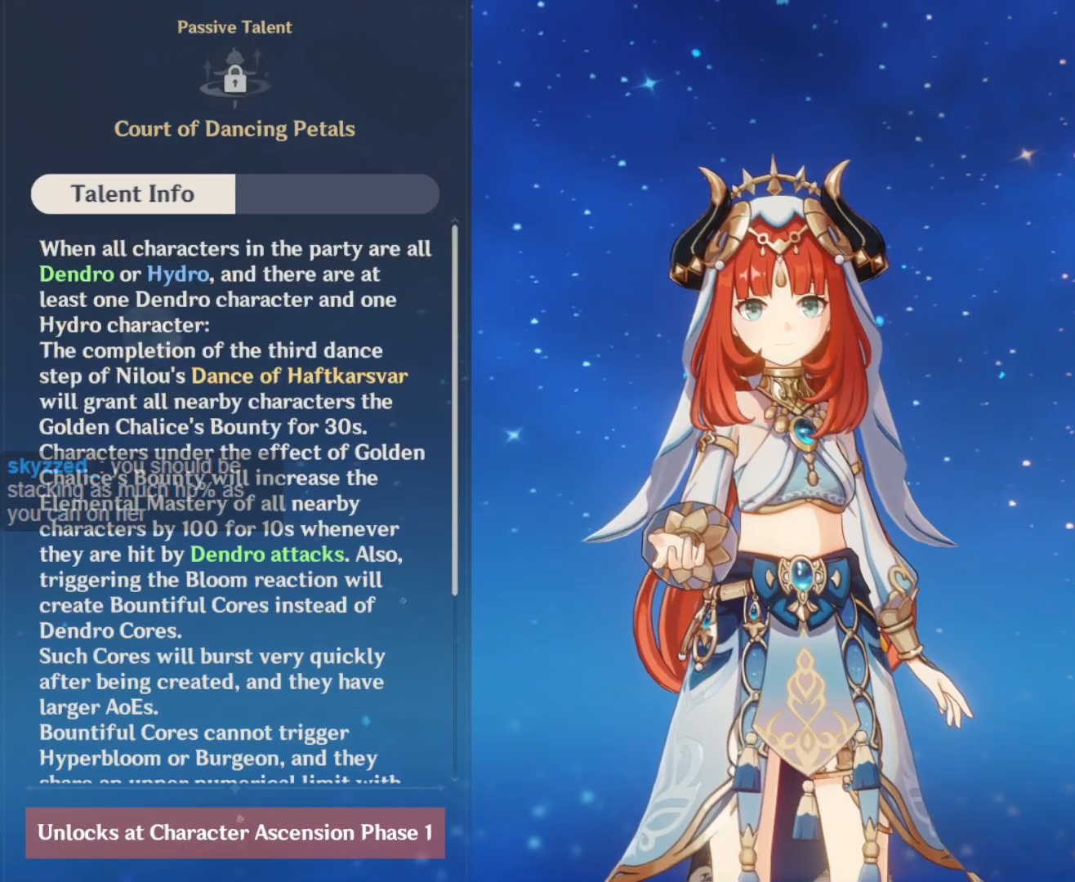
{"keys": [], "mouse": [], "events": []}
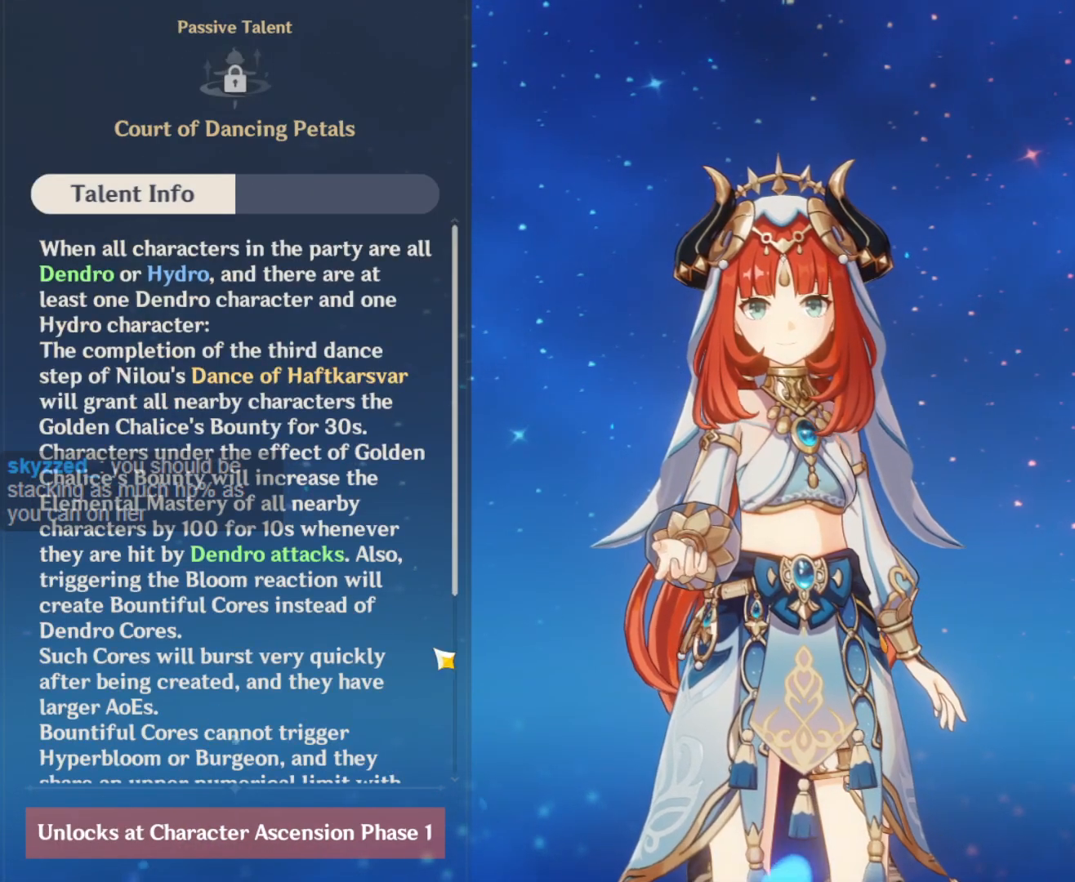
{"keys": [], "mouse": ["left"], "events": [[283, "mouse_left", "down"]]}
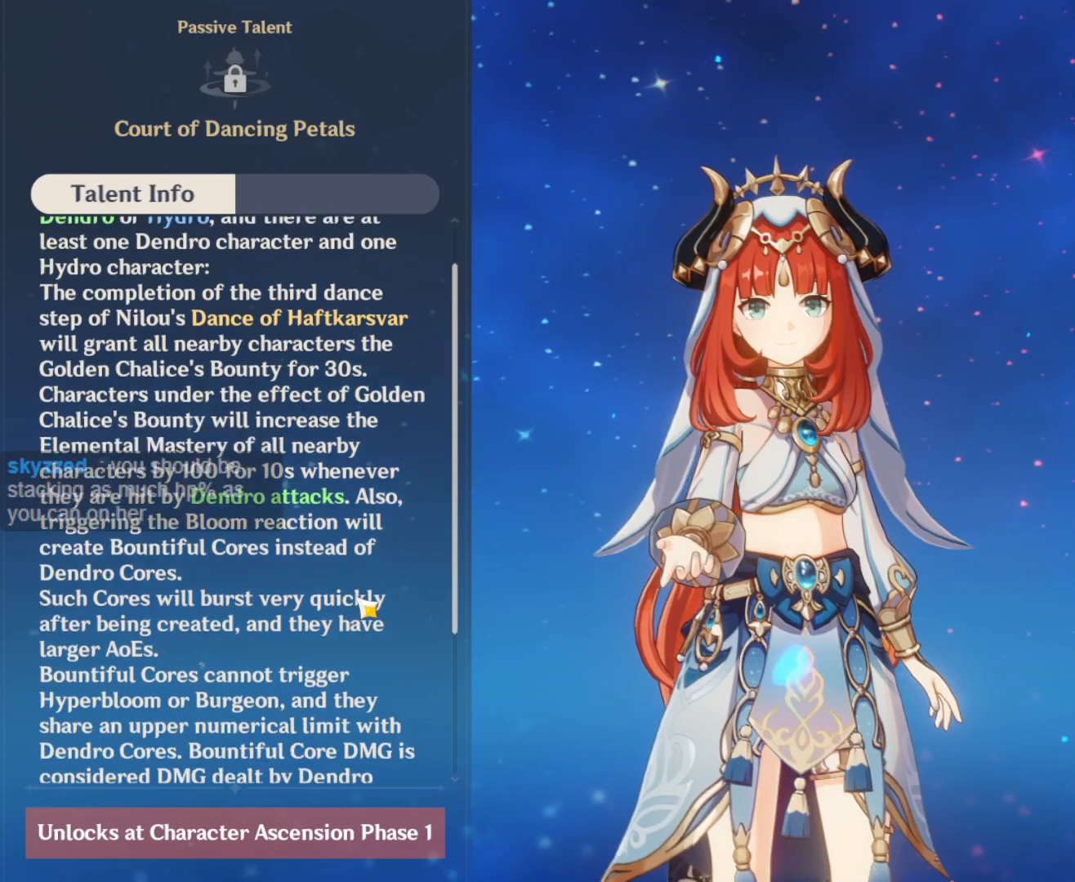
{"keys": [], "mouse": ["left"], "events": []}
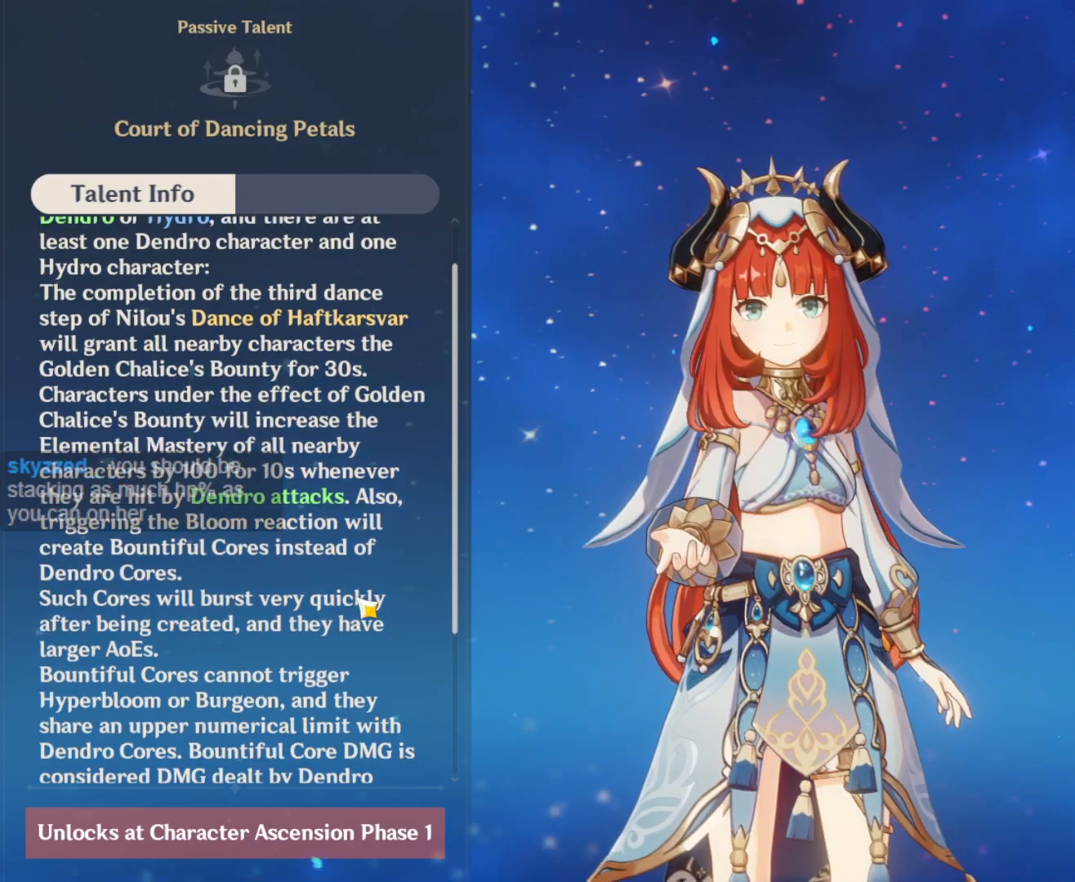
{"keys": [], "mouse": ["left"], "events": []}
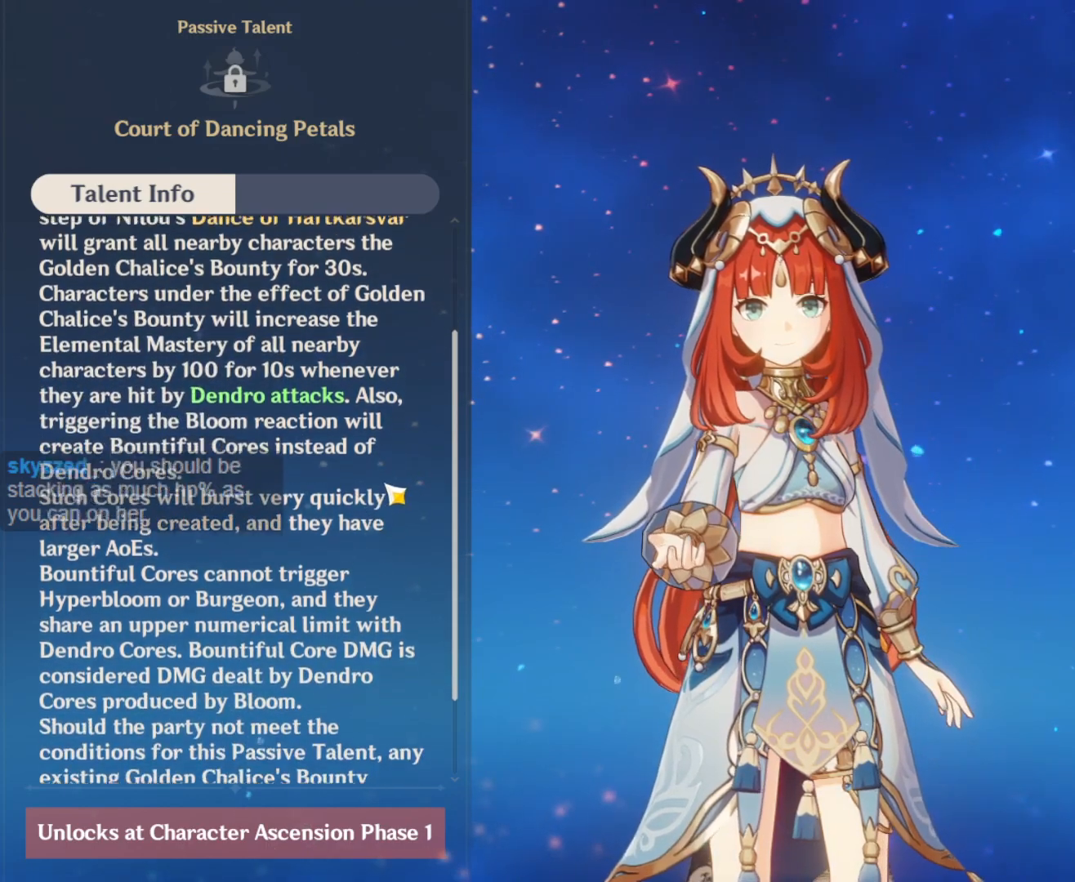
{"keys": [], "mouse": ["left"], "events": []}
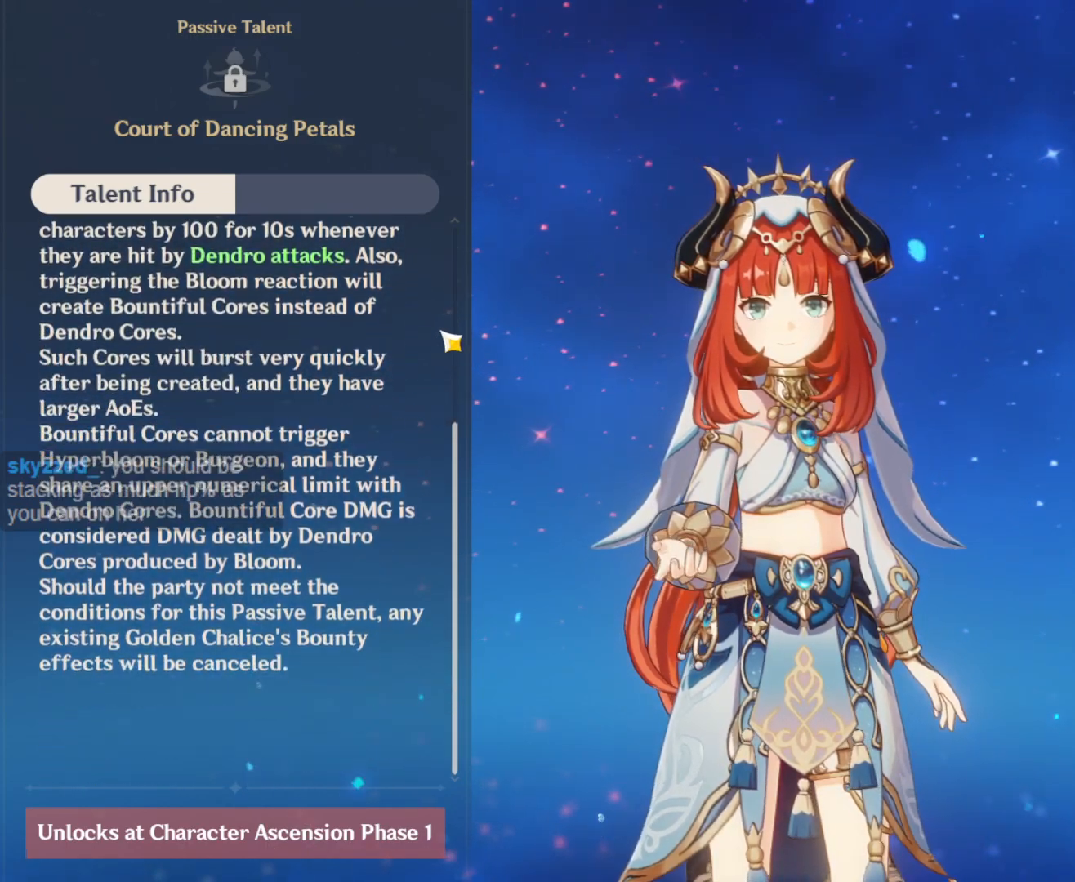
{"keys": [], "mouse": ["left"], "events": [[67, "mouse_left", "up"], [500, "mouse_left", "down"]]}
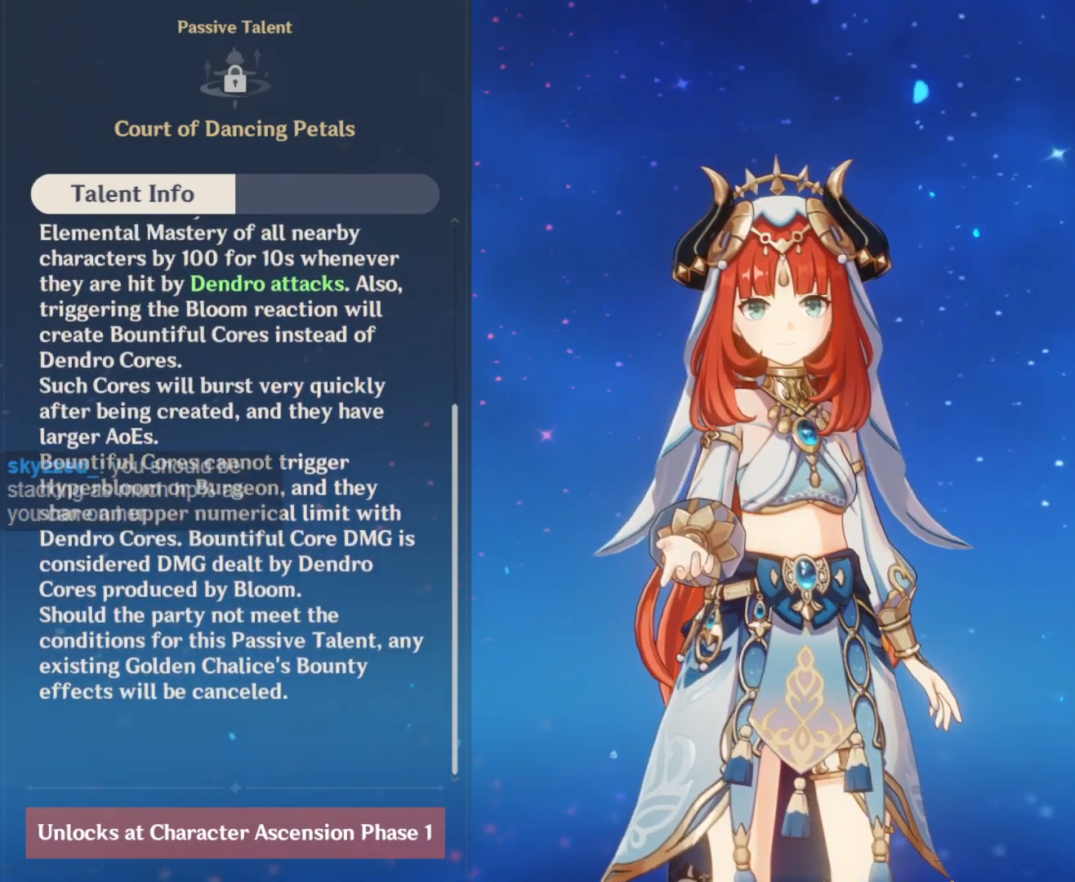
{"keys": [], "mouse": [], "events": [[83, "mouse_left", "up"], [267, "mouse_left", "down"], [367, "mouse_left", "up"]]}